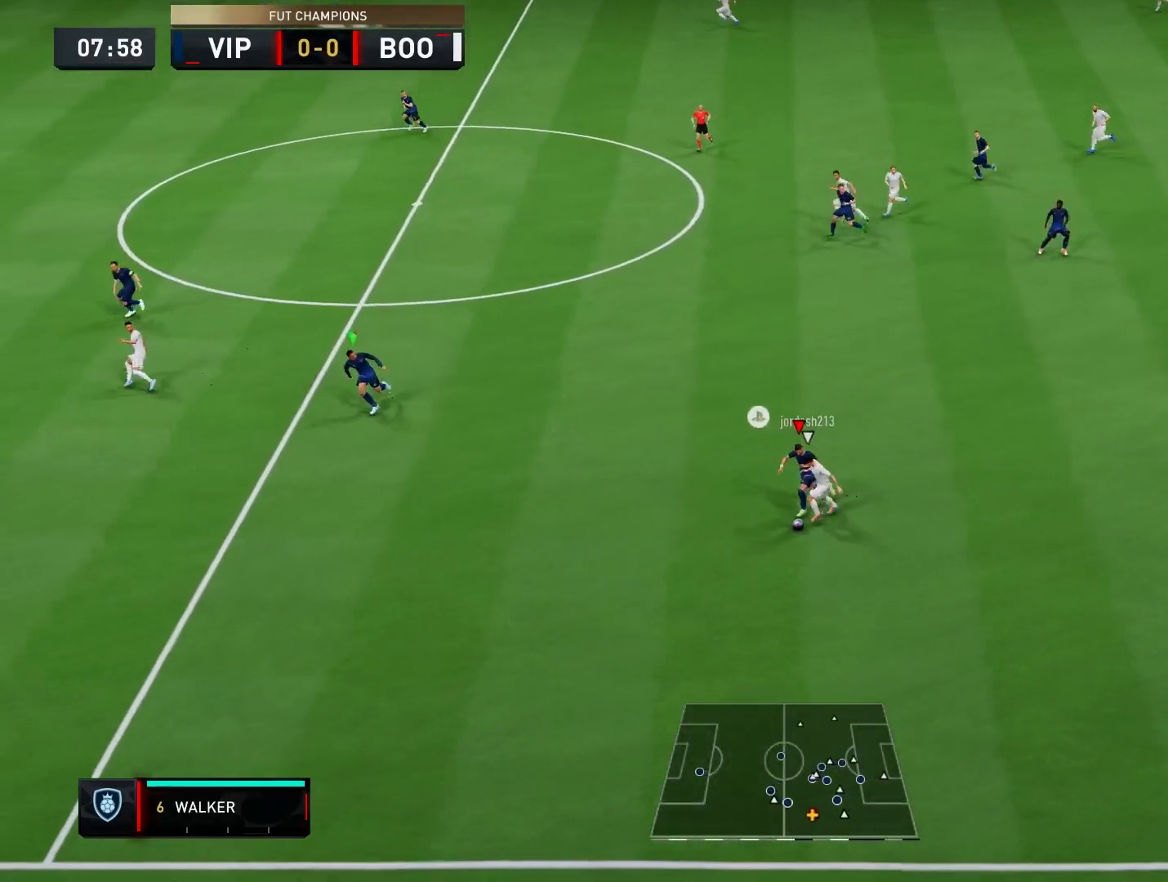
Gameplay with a controller (PlayStation layout); each line is a JSON object with the inputs held at the frame after it (dt_ms = milliseconds from this image to that frame). "events" lists button and stick changes between this image and that frame as [ms after this image, input, new state], when the widget could be followed in between. Not read: CIRCLE CROSS DPAD_RIGHT HOME L2 L3 R1 R2 R3 SELECT SQUARE START TOUCHPAD TRIANGLE.
{"dt_ms": 500, "buttons": [], "left_stick": "down-left", "right_stick": "center", "events": []}
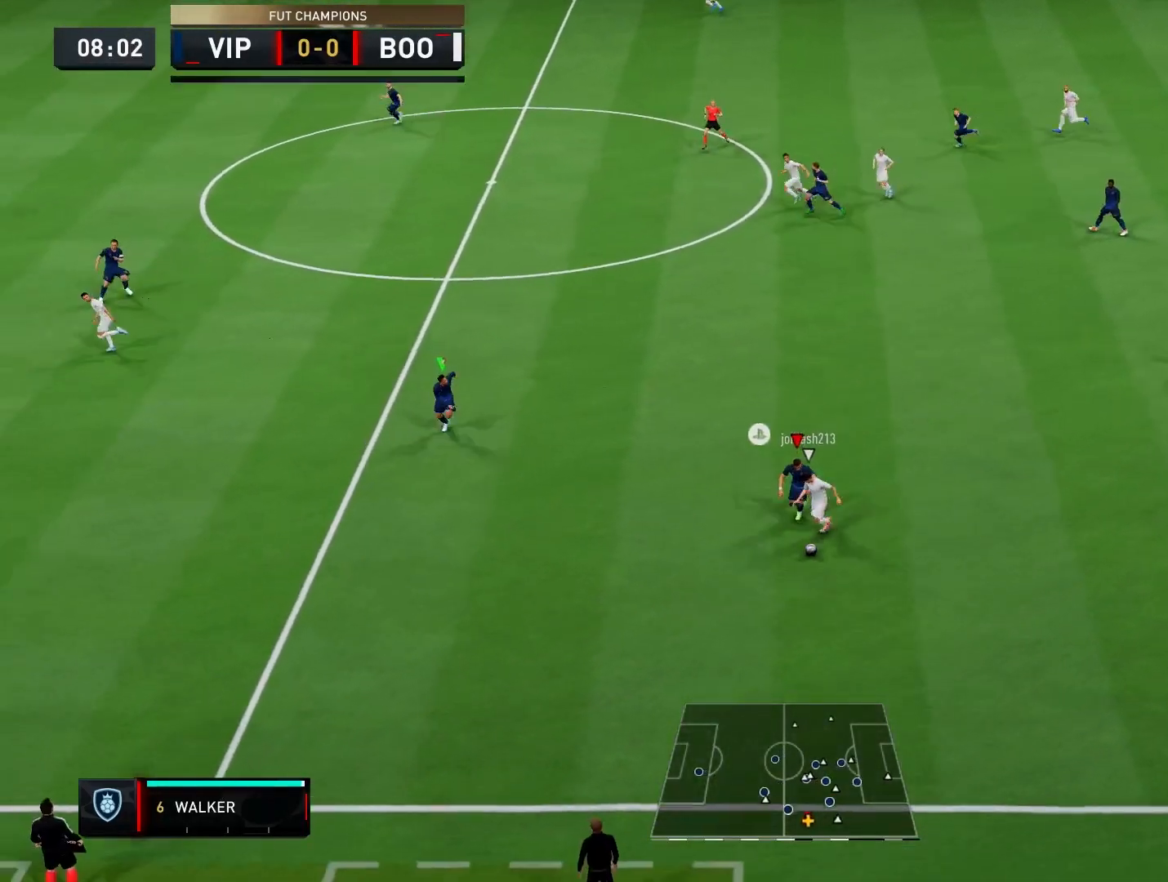
{"dt_ms": 500, "buttons": [], "left_stick": "down-left", "right_stick": "center", "events": []}
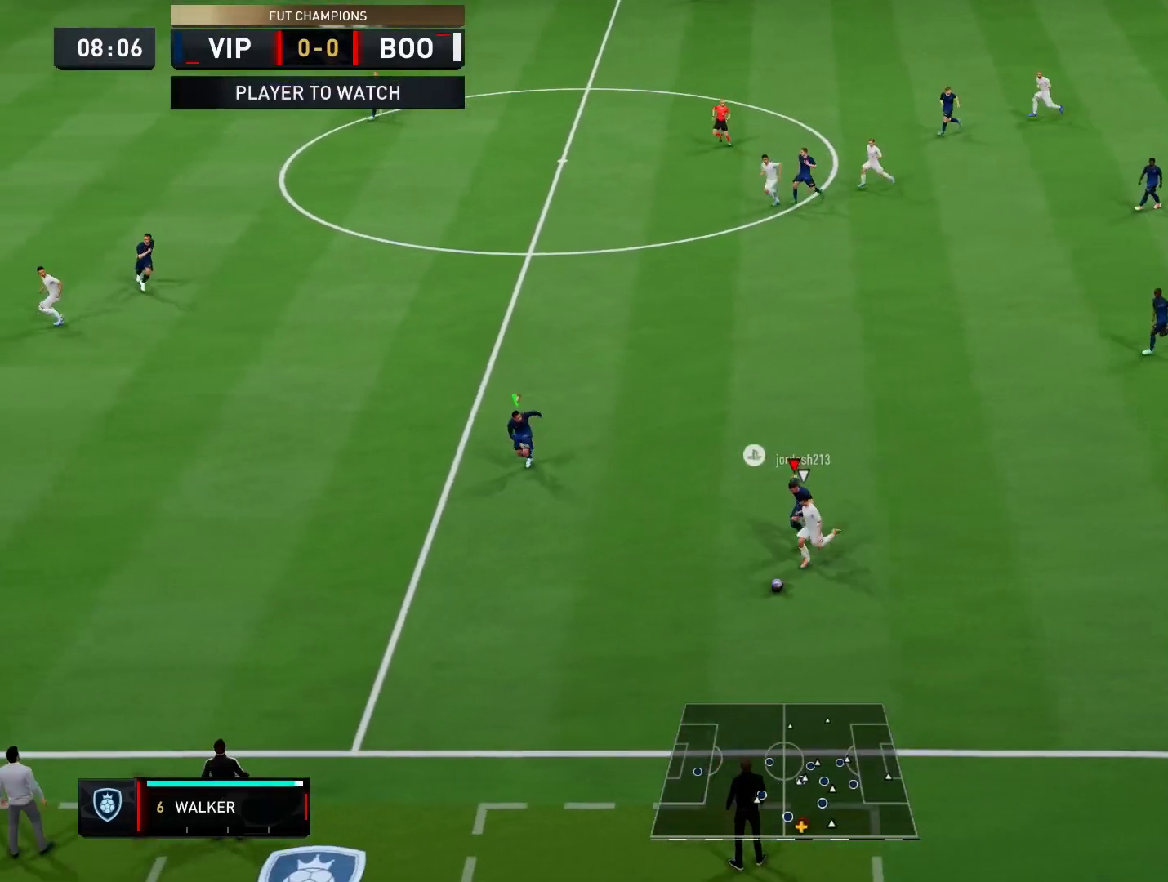
{"dt_ms": 1000, "buttons": [], "left_stick": "down-left", "right_stick": "center"}
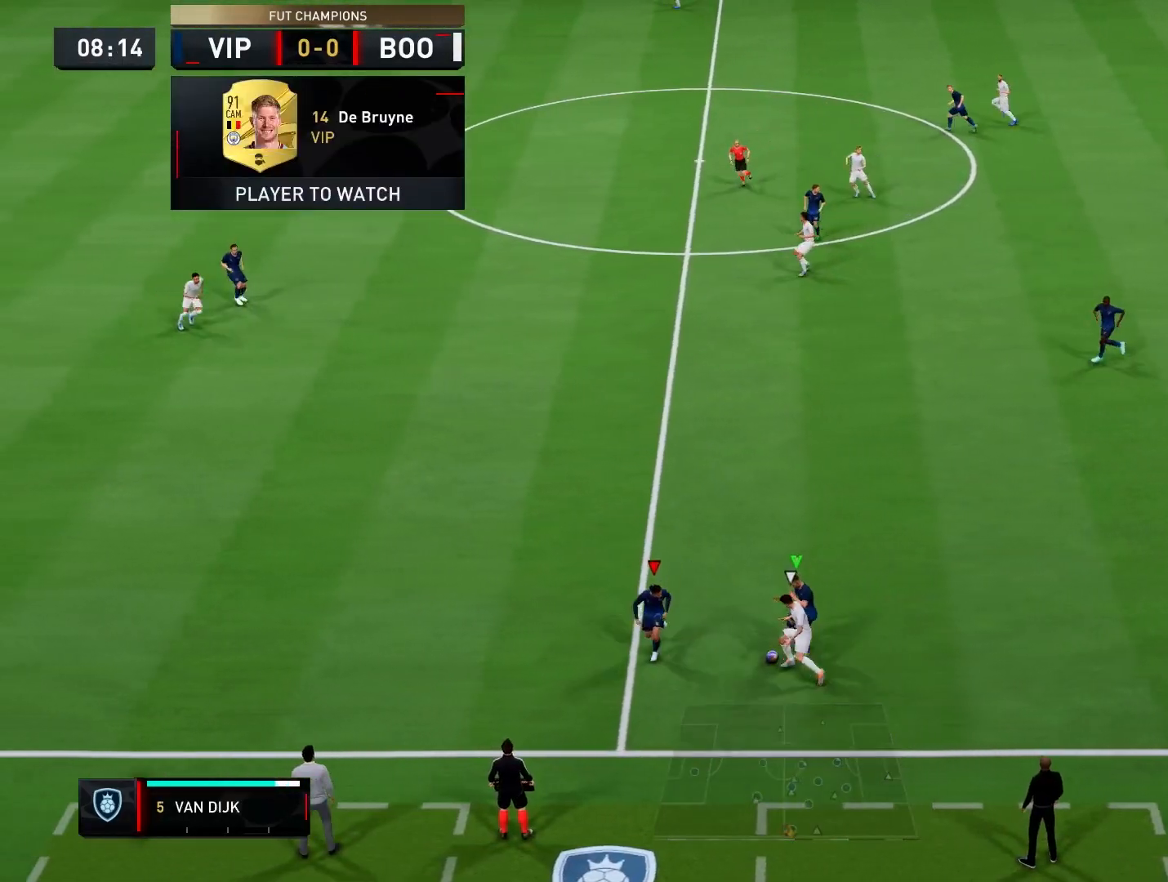
{"dt_ms": 500, "buttons": [], "left_stick": "up-left", "right_stick": "center", "events": [[17, "left_stick", "left"], [150, "left_stick", "up-left"]]}
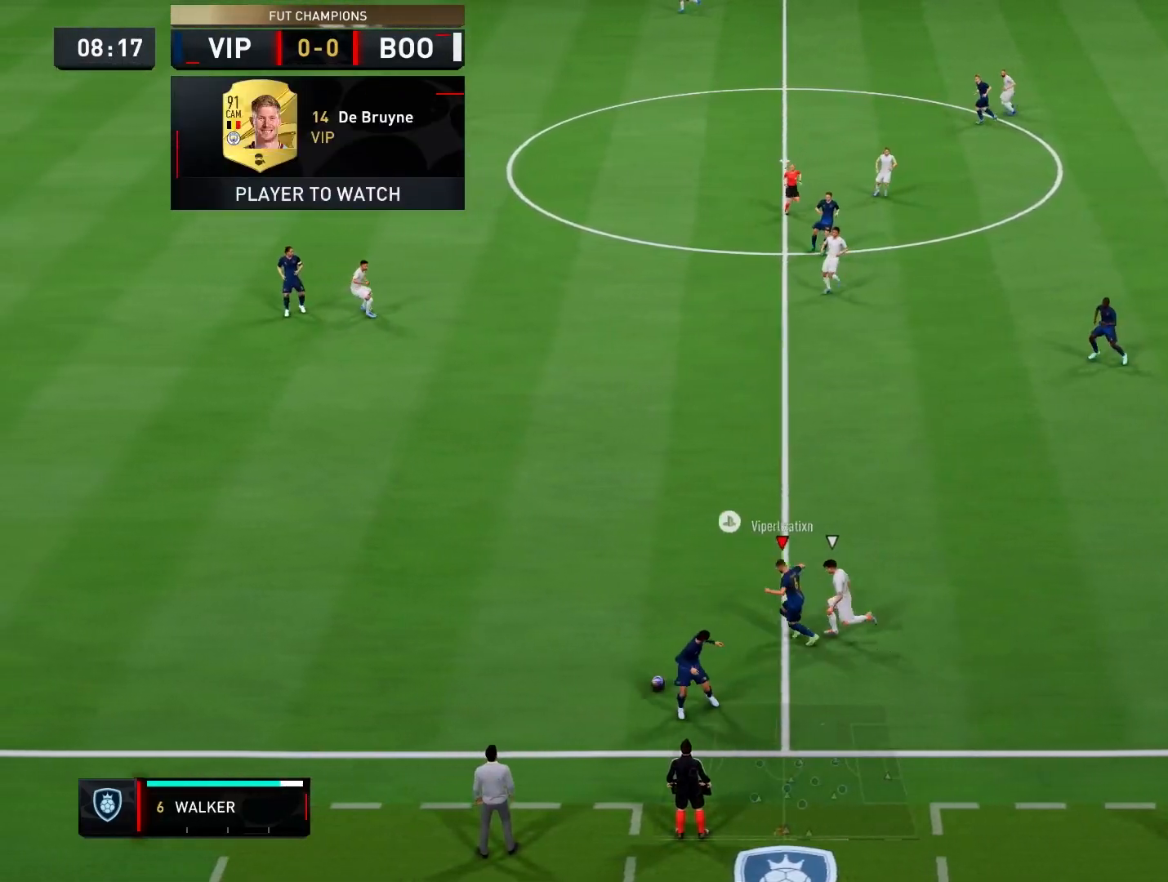
{"dt_ms": 500, "buttons": [], "left_stick": "up-left", "right_stick": "center", "events": []}
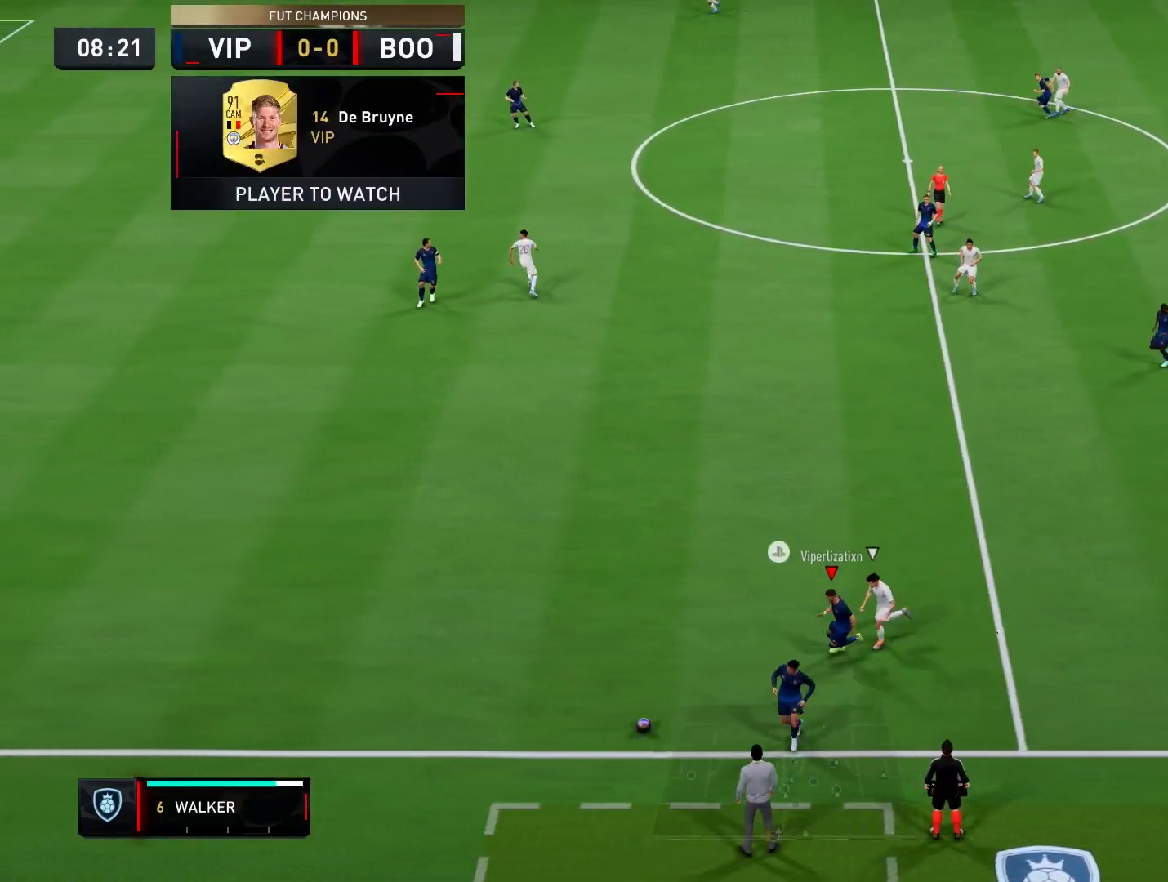
{"dt_ms": 500, "buttons": [], "left_stick": "up-left", "right_stick": "center"}
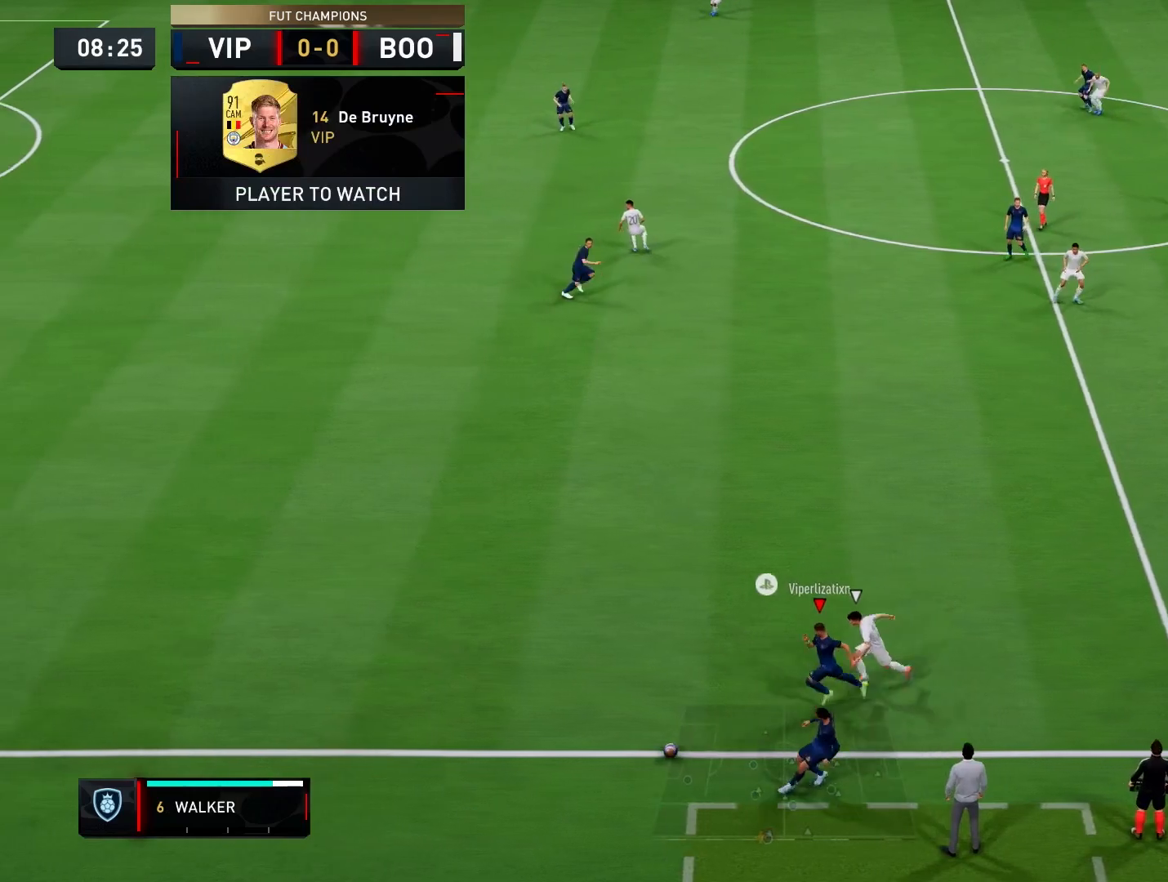
{"dt_ms": 1000, "buttons": [], "left_stick": "up", "right_stick": "center"}
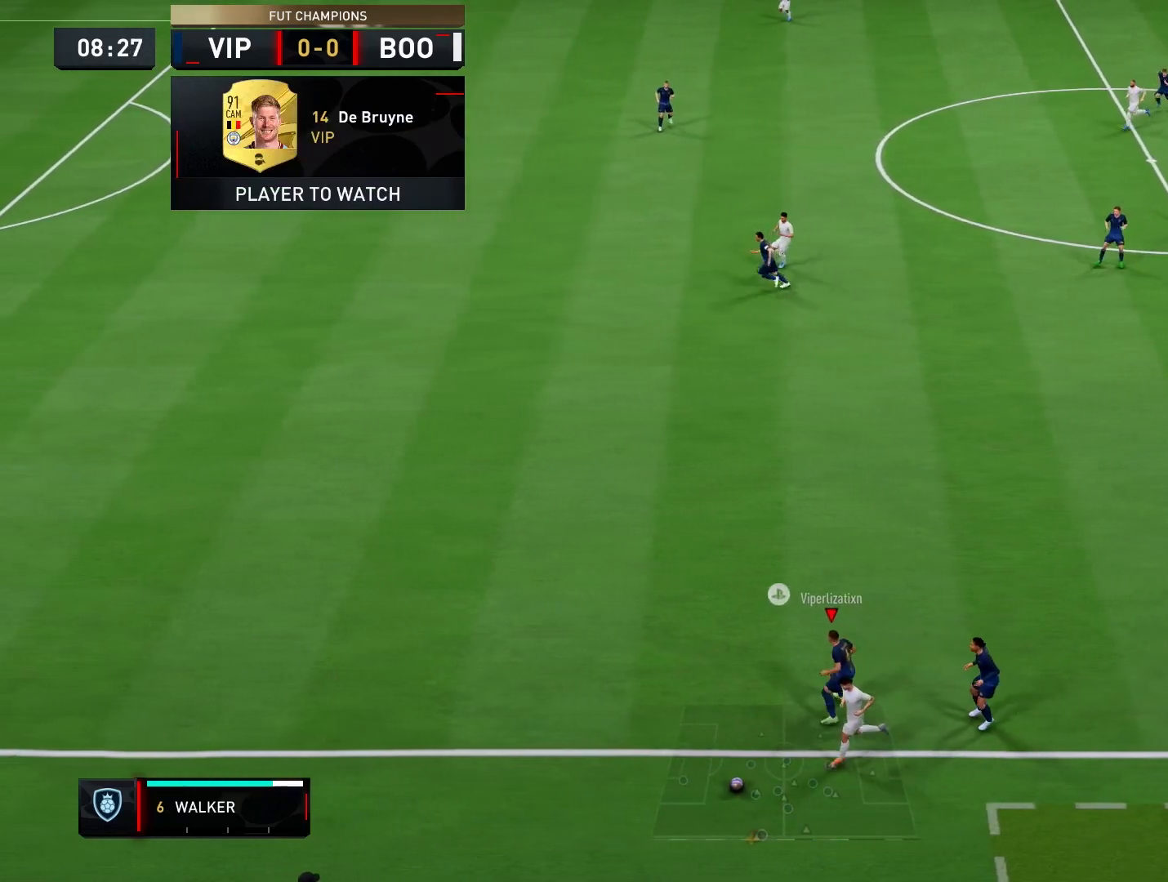
{"dt_ms": 500, "buttons": [], "left_stick": "up-left", "right_stick": "center", "events": [[383, "left_stick", "up-left"]]}
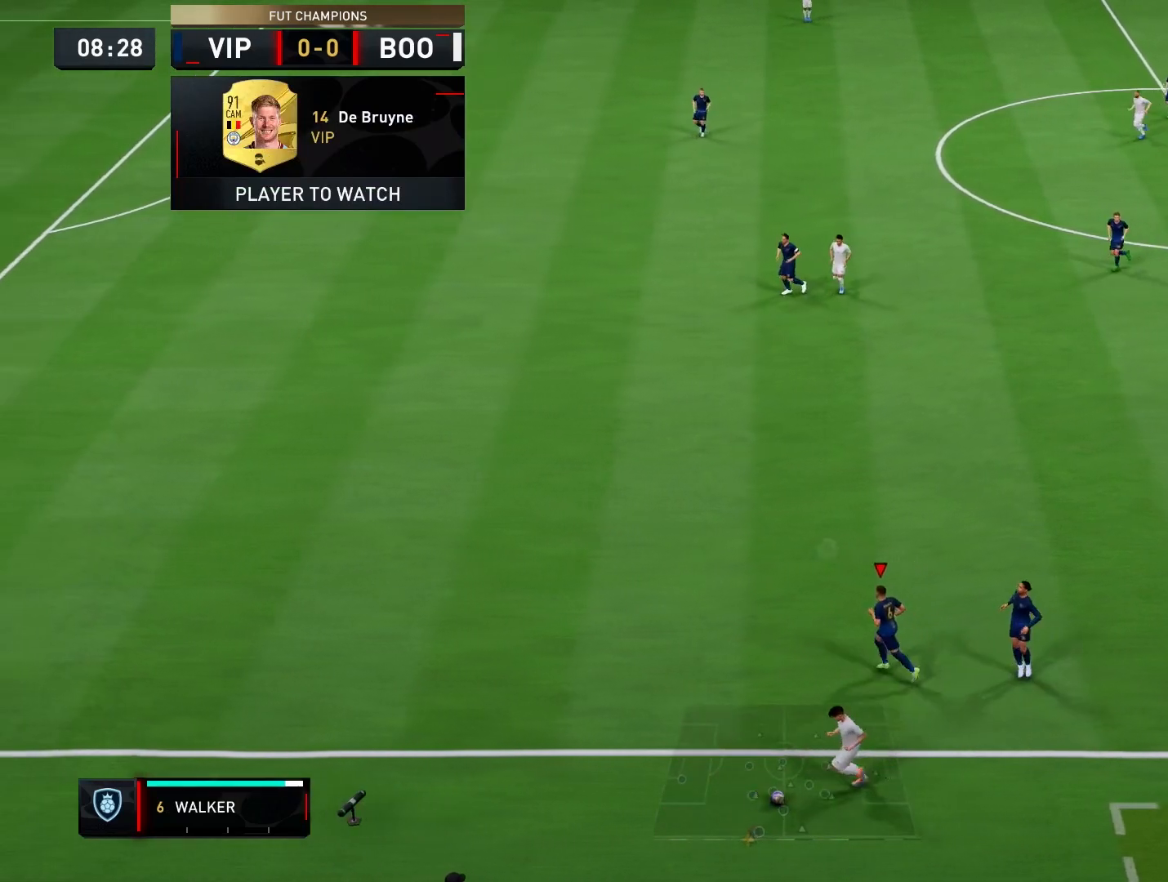
{"dt_ms": 500, "buttons": [], "left_stick": "up-left", "right_stick": "center", "events": []}
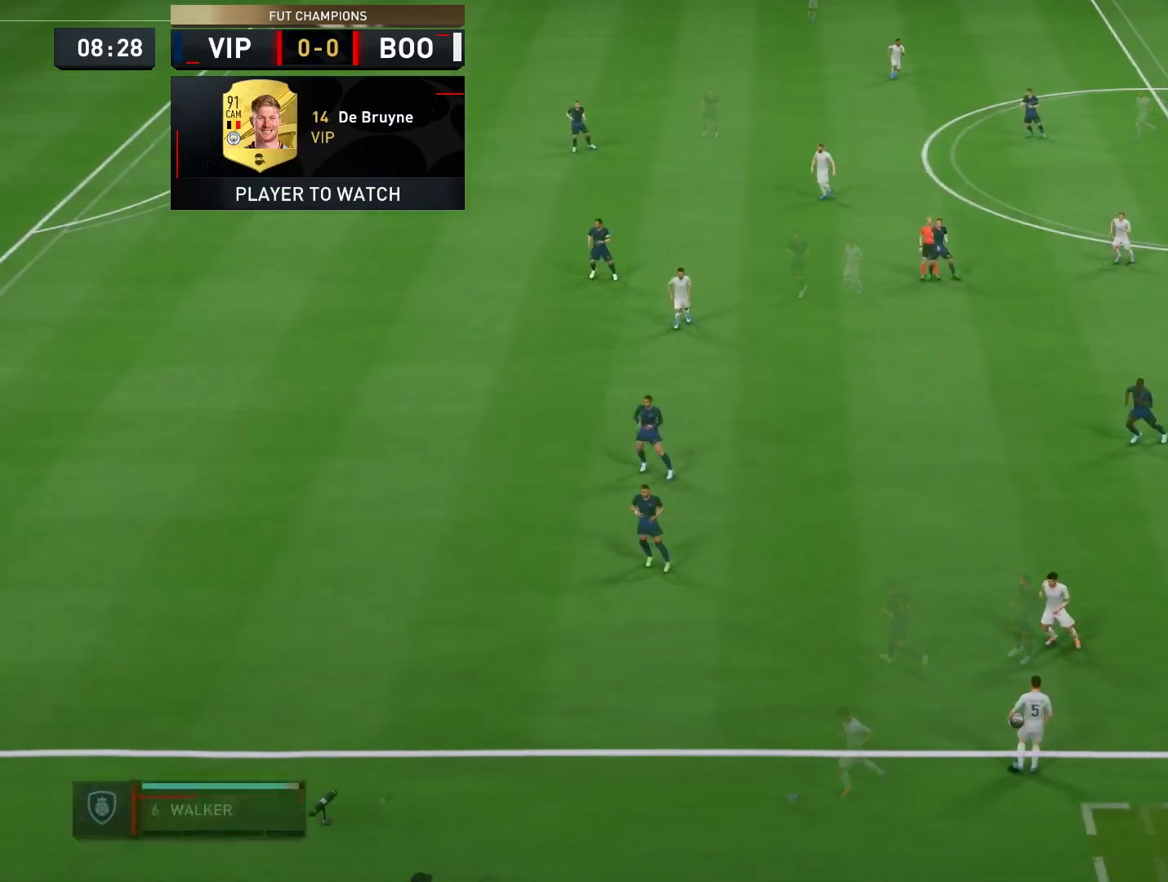
{"dt_ms": 500, "buttons": [], "left_stick": "down-right", "right_stick": "center", "events": [[17, "left_stick", "left"], [150, "left_stick", "down-left"], [317, "left_stick", "down"], [417, "left_stick", "down-right"]]}
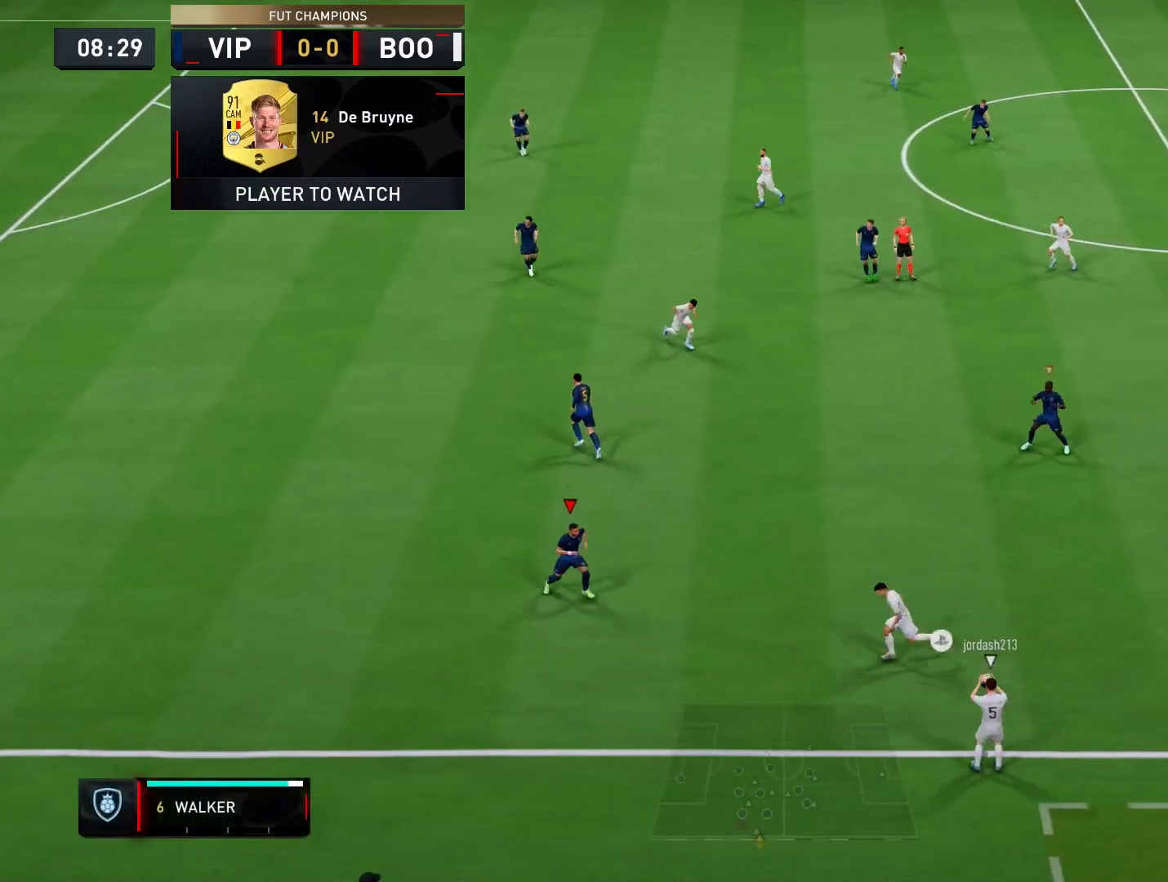
{"dt_ms": 500, "buttons": [], "left_stick": "up-right", "right_stick": "center", "events": [[167, "right_stick", "down-right"], [233, "right_stick", "center"], [333, "left_stick", "up-right"]]}
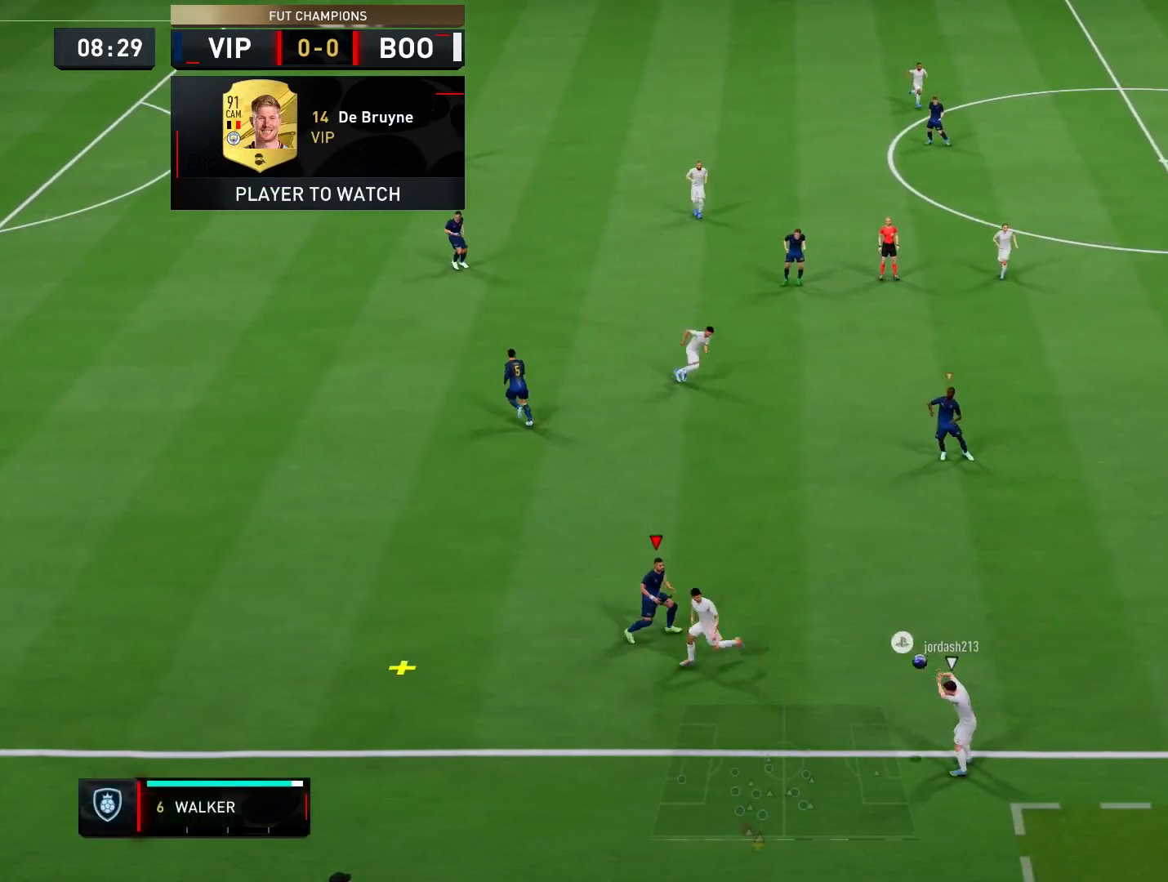
{"dt_ms": 500, "buttons": [], "left_stick": "left", "right_stick": "center", "events": [[33, "left_stick", "down-right"], [133, "left_stick", "down-left"], [367, "left_stick", "left"]]}
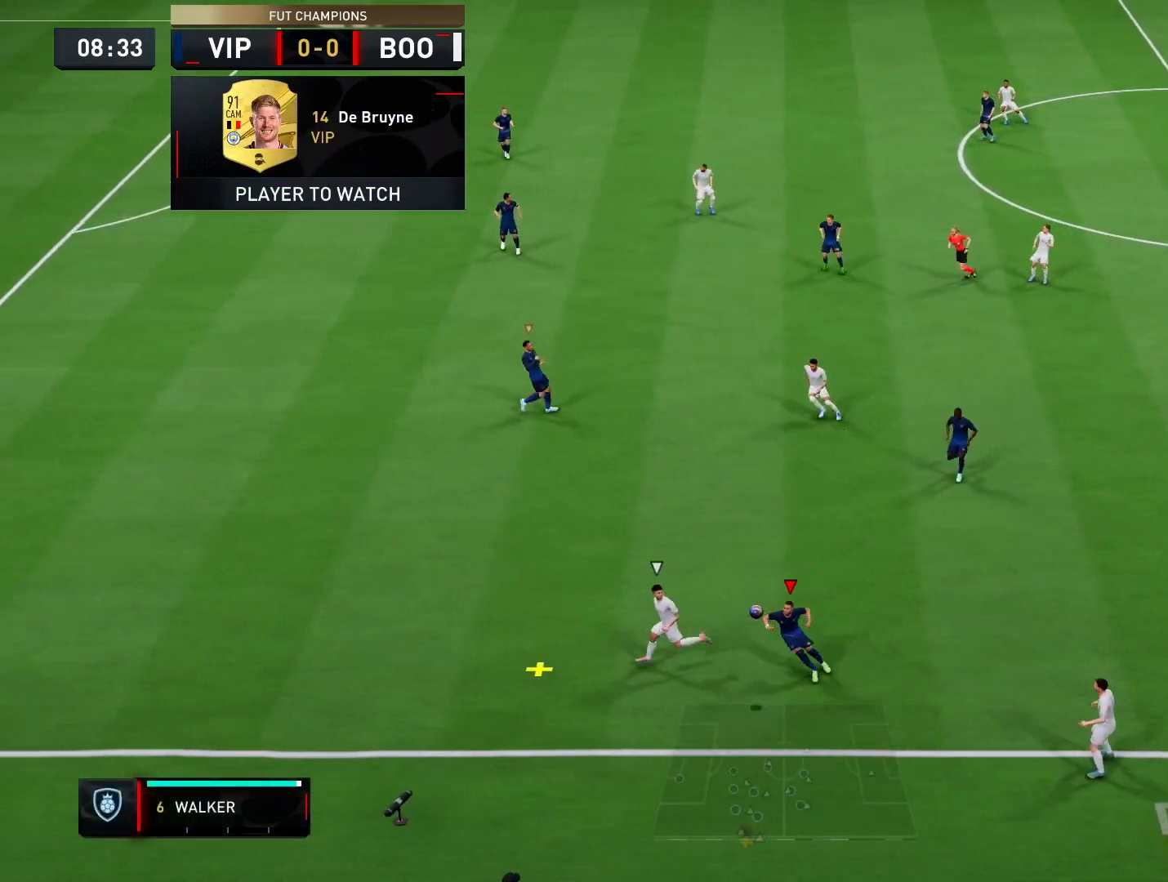
{"dt_ms": 500, "buttons": [], "left_stick": "up-left", "right_stick": "center", "events": [[133, "left_stick", "up-left"]]}
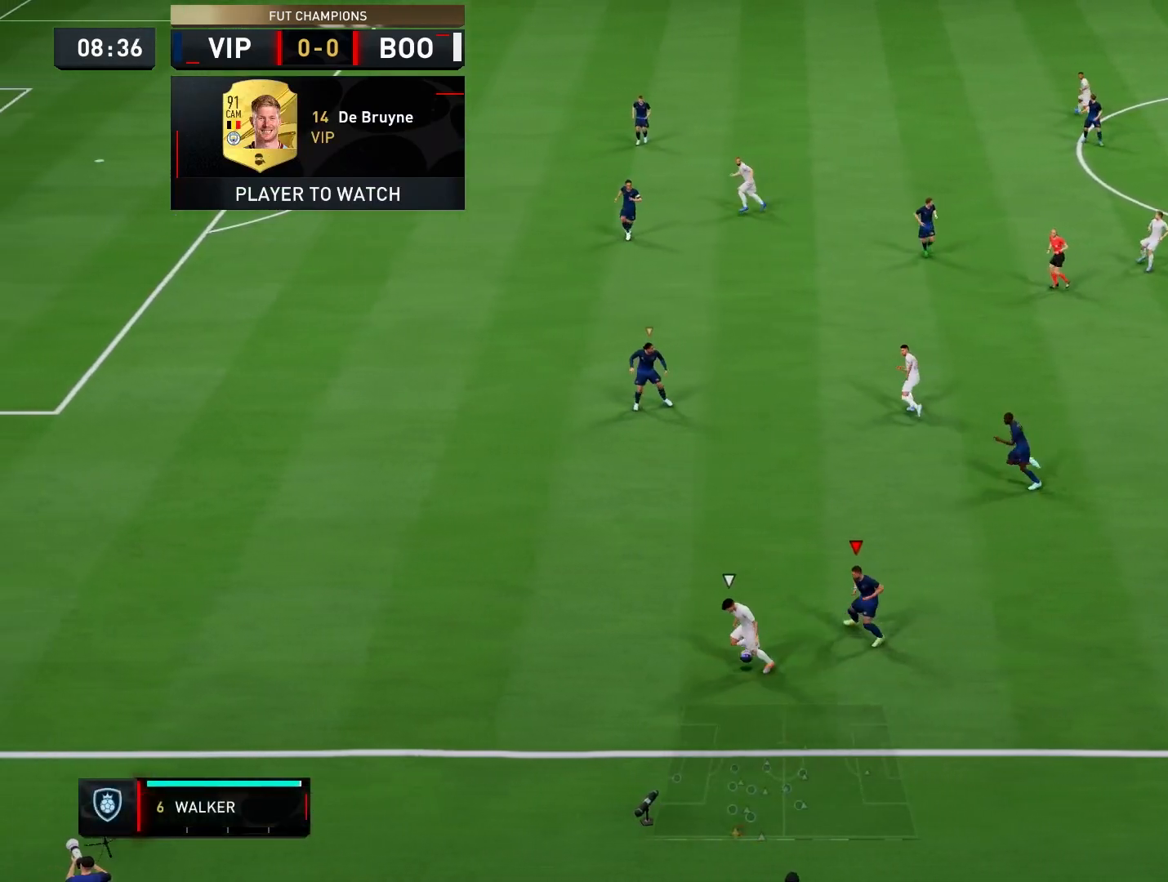
{"dt_ms": 500, "buttons": [], "left_stick": "left", "right_stick": "center", "events": [[133, "left_stick", "left"]]}
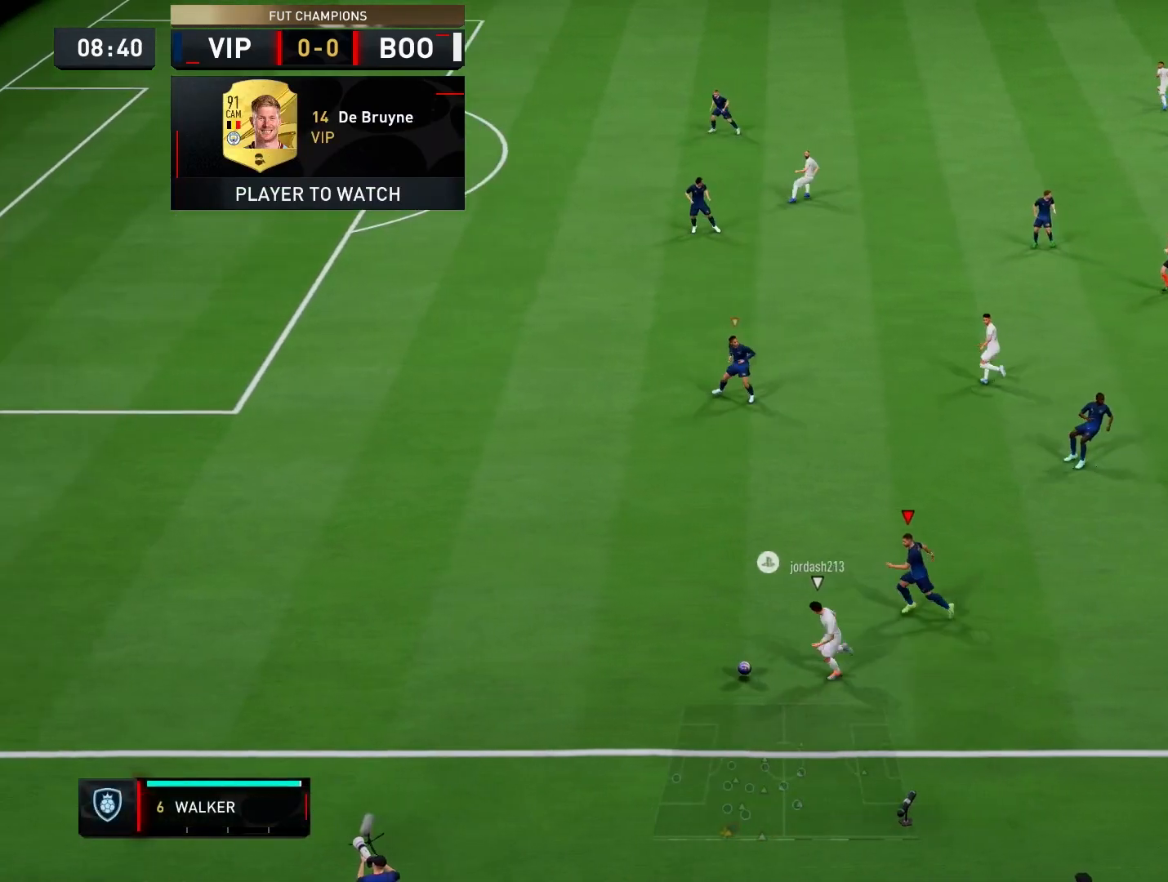
{"dt_ms": 1000, "buttons": [], "left_stick": "left", "right_stick": "center"}
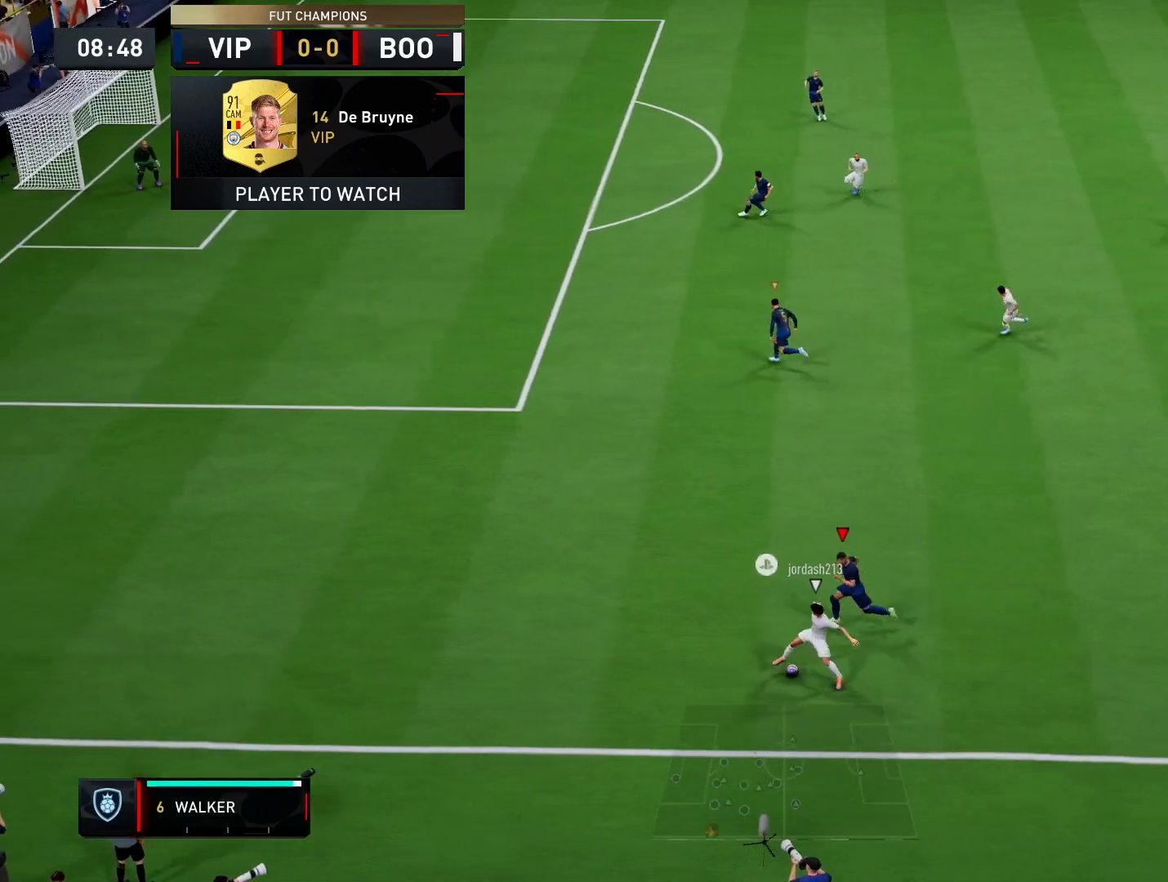
{"dt_ms": 1000, "buttons": [], "left_stick": "down-right", "right_stick": "center", "events": [[200, "left_stick", "up-left"], [433, "right_stick", "up"], [467, "left_stick", "up-right"], [500, "right_stick", "center"], [633, "left_stick", "right"], [767, "left_stick", "down-right"]]}
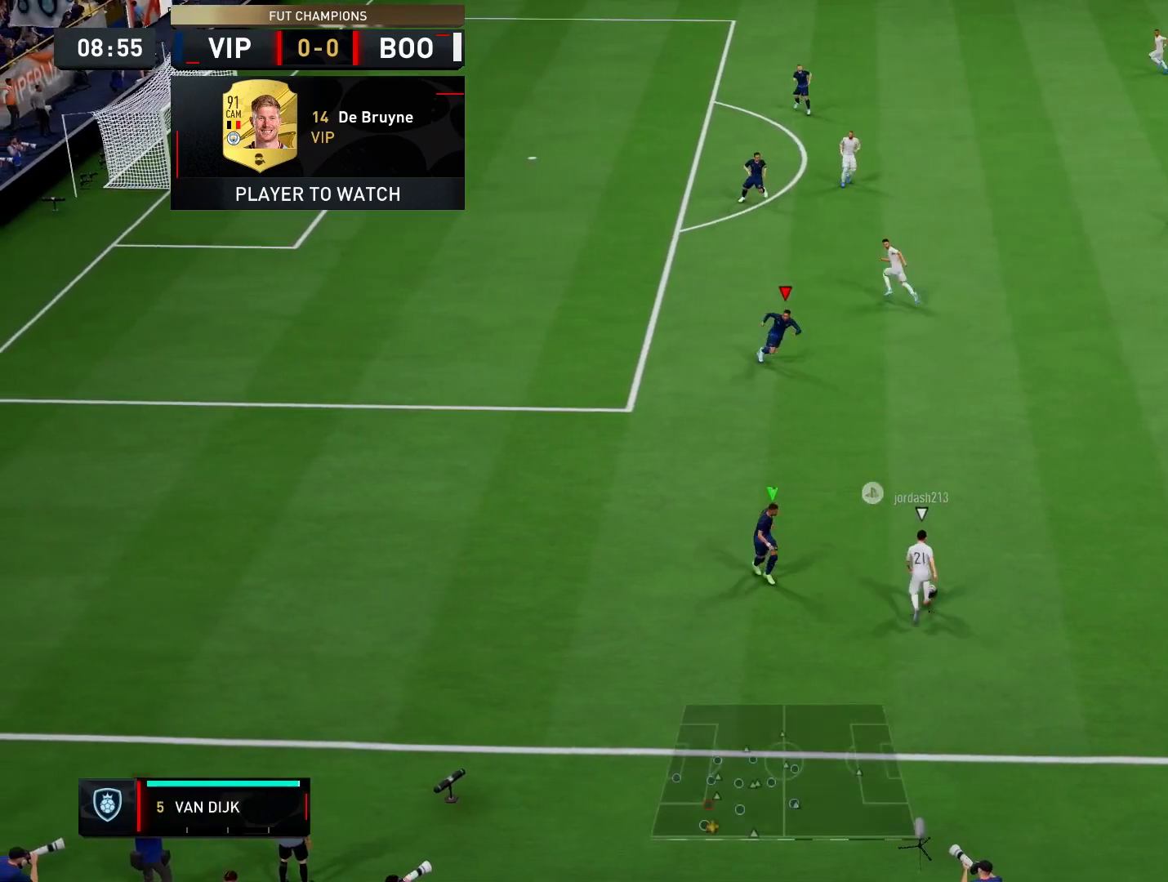
{"dt_ms": 500, "buttons": [], "left_stick": "up-left", "right_stick": "center", "events": [[100, "left_stick", "up-left"]]}
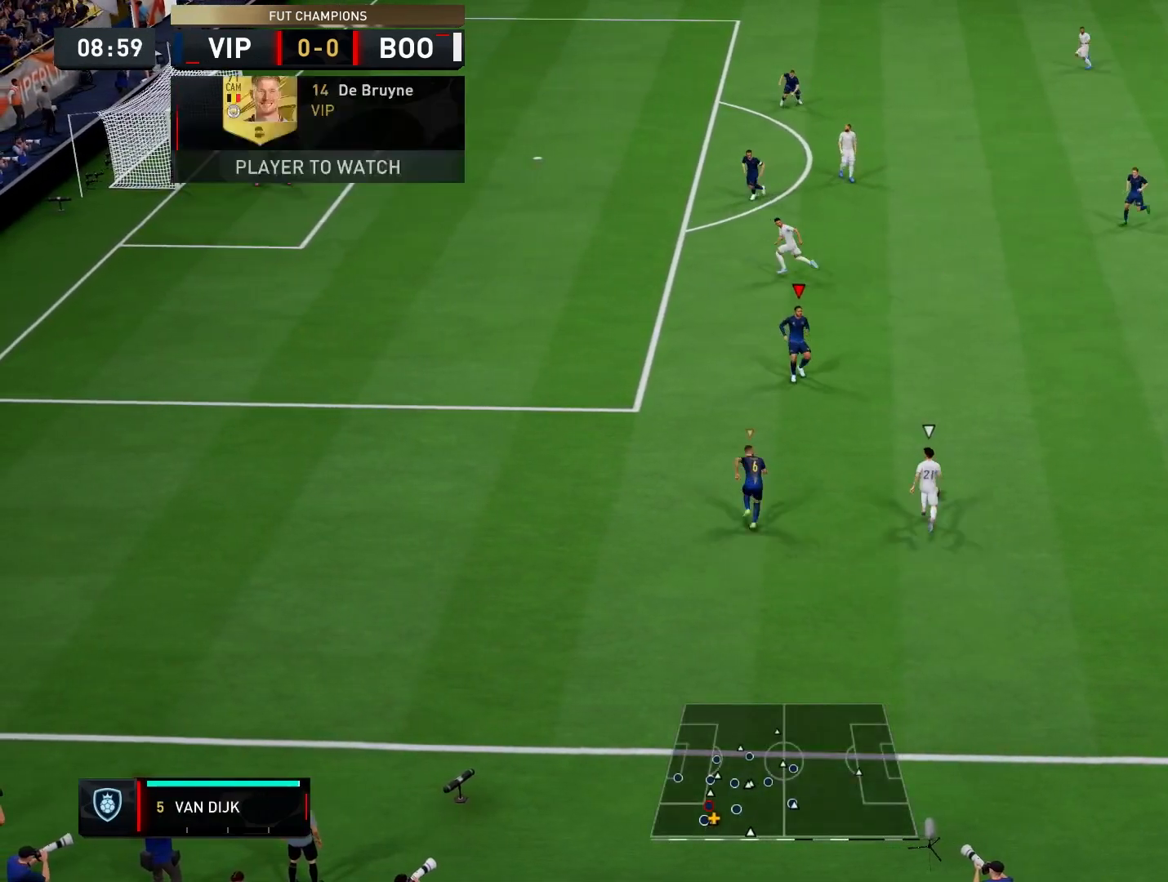
{"dt_ms": 500, "buttons": [], "left_stick": "up-right", "right_stick": "center", "events": [[383, "left_stick", "up-right"]]}
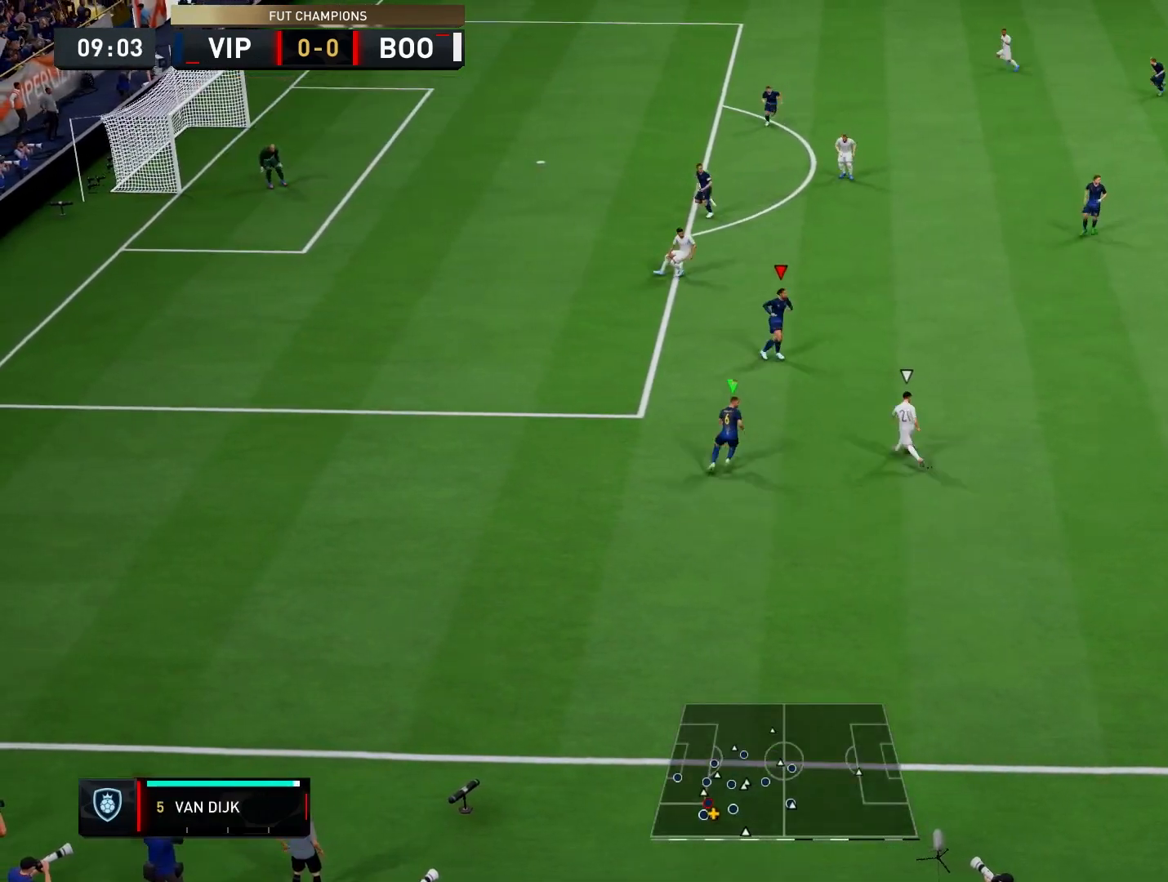
{"dt_ms": 500, "buttons": [], "left_stick": "down-right", "right_stick": "center", "events": [[450, "left_stick", "down-right"]]}
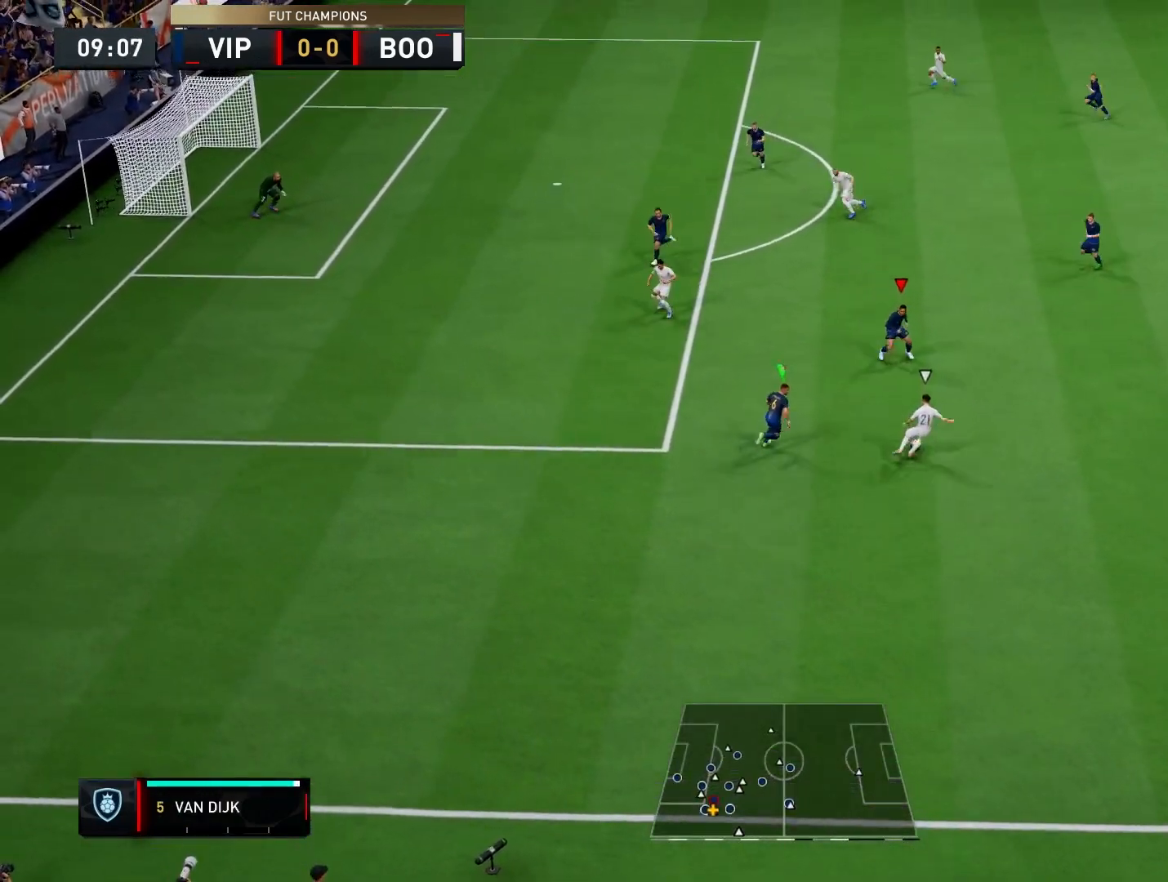
{"dt_ms": 500, "buttons": [], "left_stick": "down-right", "right_stick": "center", "events": [[150, "left_stick", "down"], [350, "left_stick", "down-right"]]}
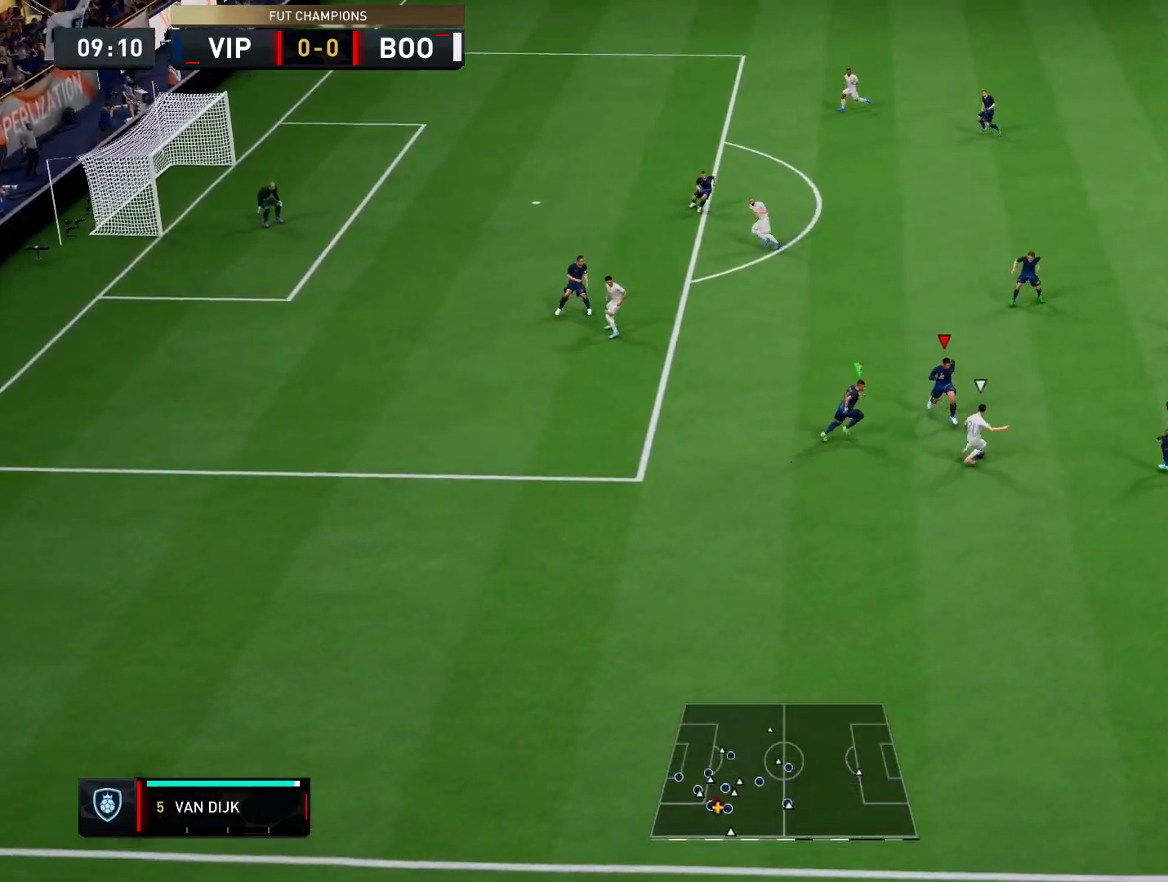
{"dt_ms": 500, "buttons": [], "left_stick": "down-right", "right_stick": "center", "events": []}
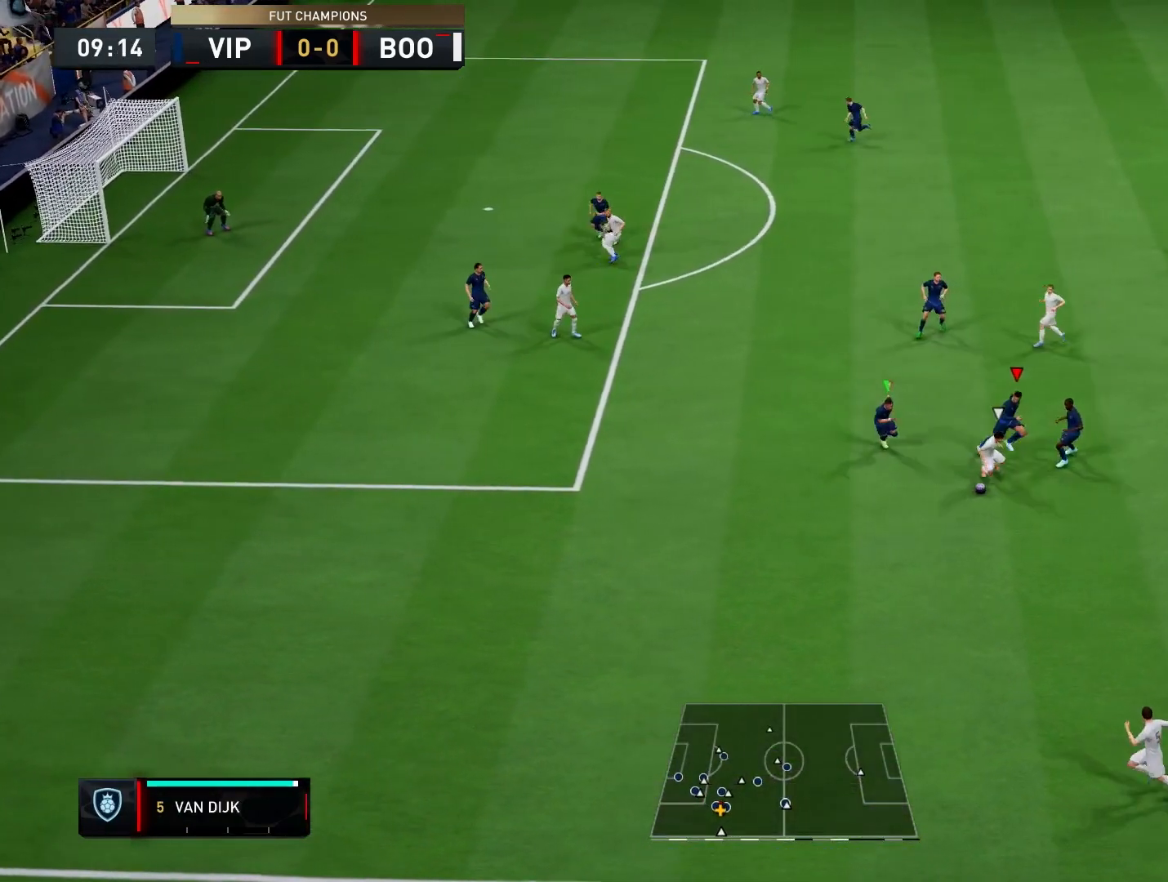
{"dt_ms": 500, "buttons": [], "left_stick": "down-left", "right_stick": "center", "events": [[67, "left_stick", "down"], [200, "left_stick", "down-left"]]}
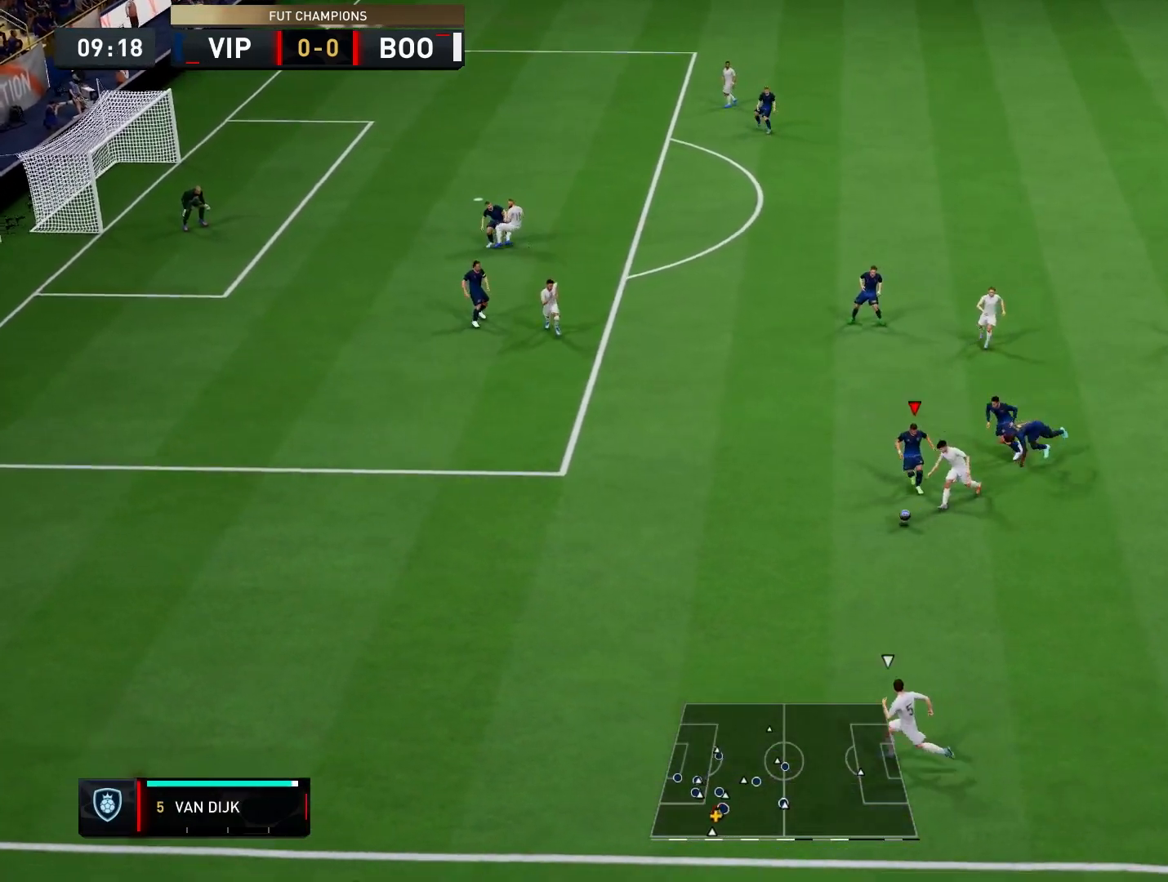
{"dt_ms": 500, "buttons": [], "left_stick": "left", "right_stick": "center", "events": [[233, "left_stick", "left"]]}
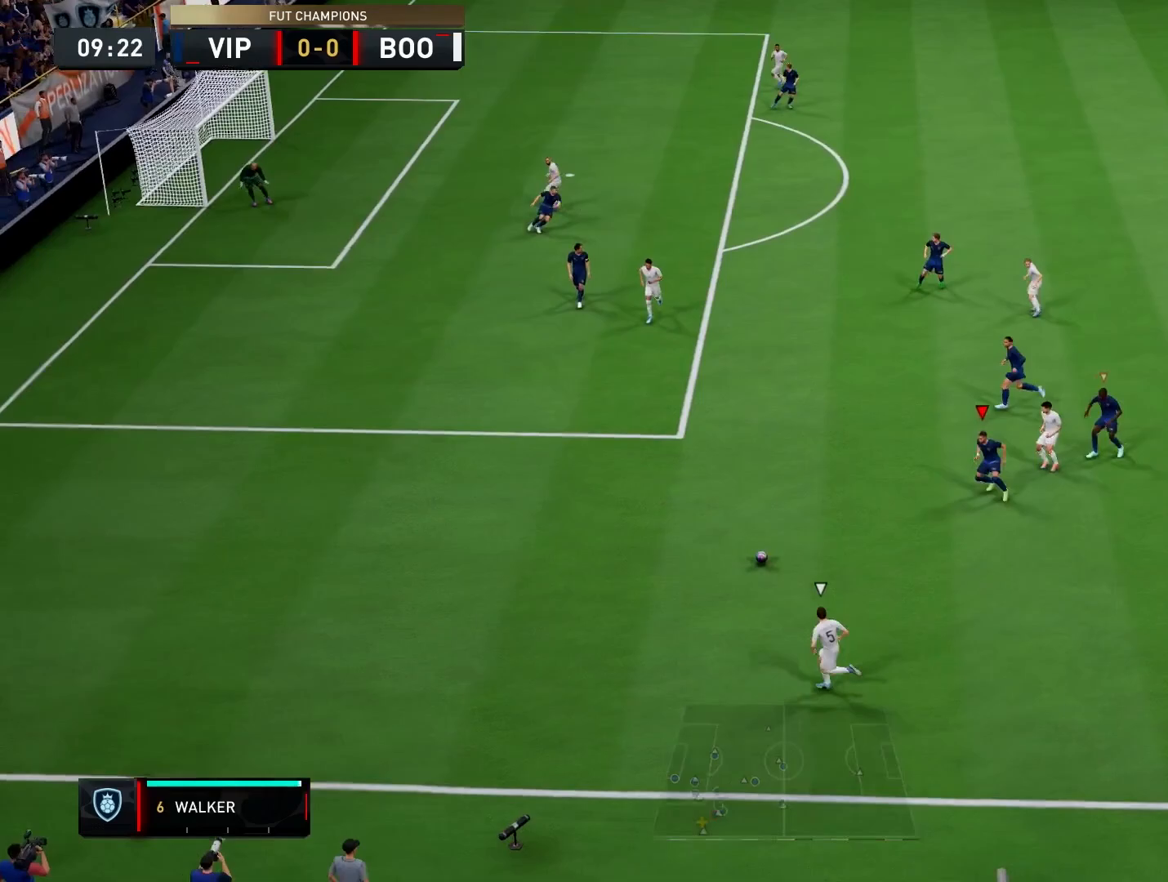
{"dt_ms": 500, "buttons": [], "left_stick": "up-left", "right_stick": "center", "events": [[483, "left_stick", "up-left"]]}
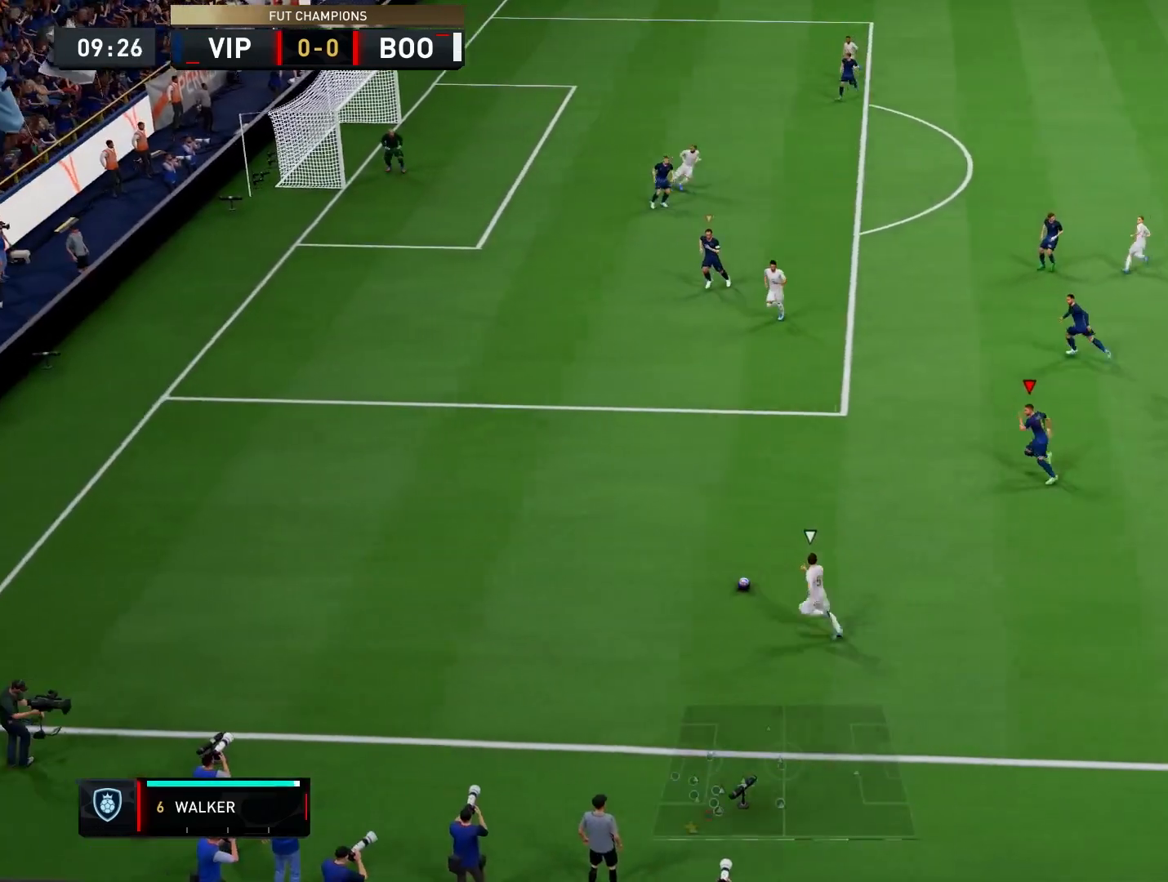
{"dt_ms": 500, "buttons": [], "left_stick": "up-left", "right_stick": "center", "events": []}
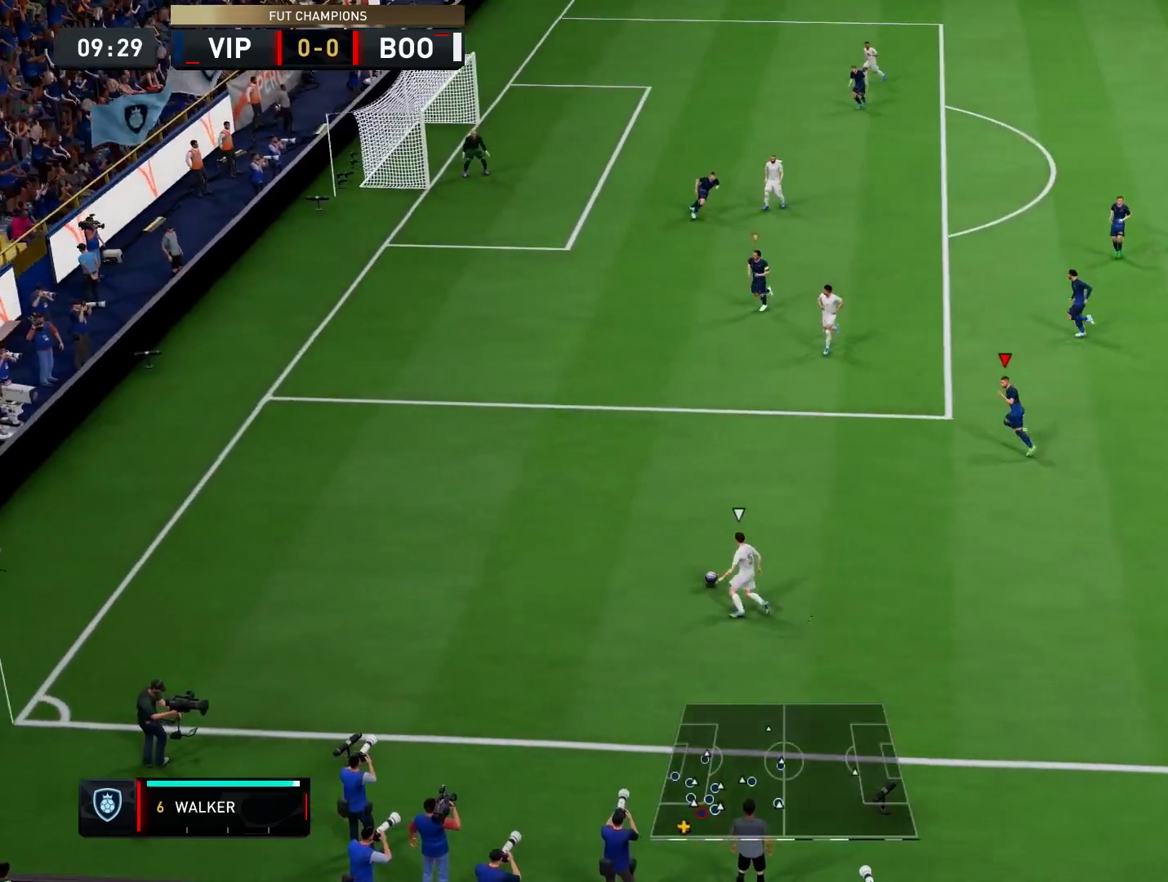
{"dt_ms": 500, "buttons": [], "left_stick": "up-left", "right_stick": "center", "events": []}